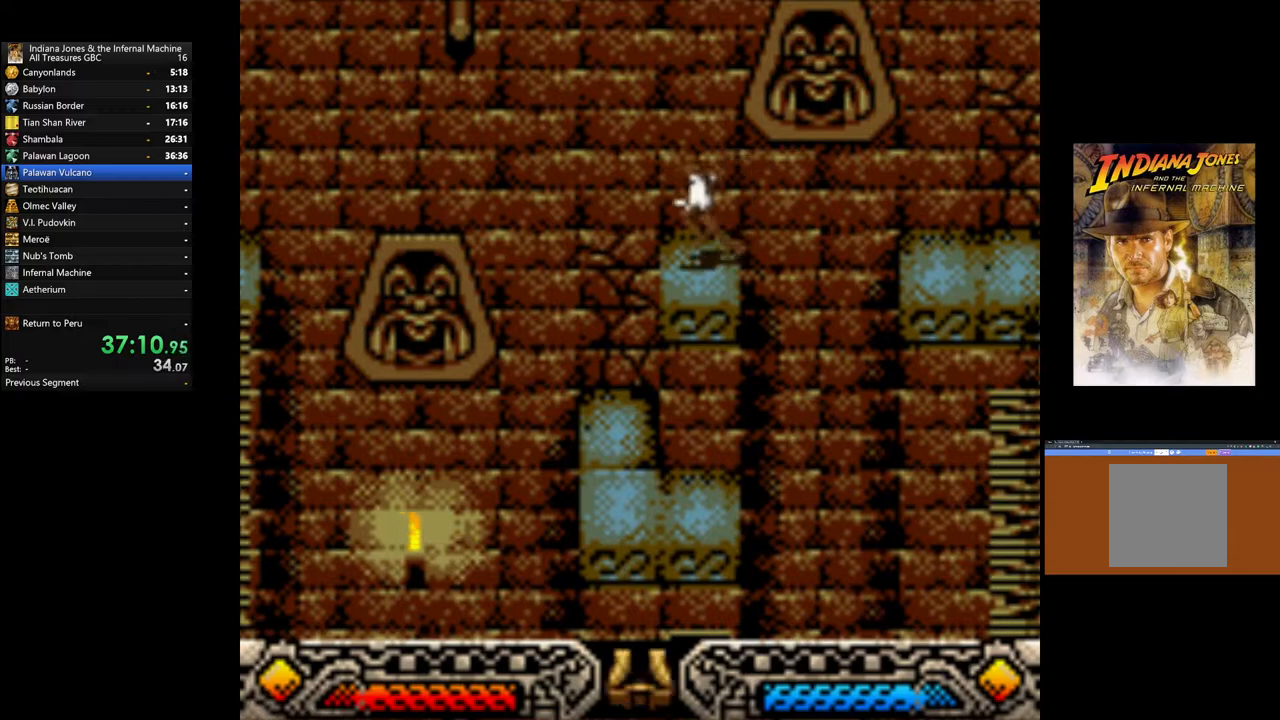
Gameplay with a controller (Xbox layout); each line is a JSON object with the inputs held at the frame after it. "events" lists button and stick changes between this image and that frame as [ms after this image, input, new state], when the widget could be followed in between.
{"buttons": [], "left_stick": "center", "right_stick": "center", "events": [[167, "left_stick", "up-left"], [433, "left_stick", "center"]]}
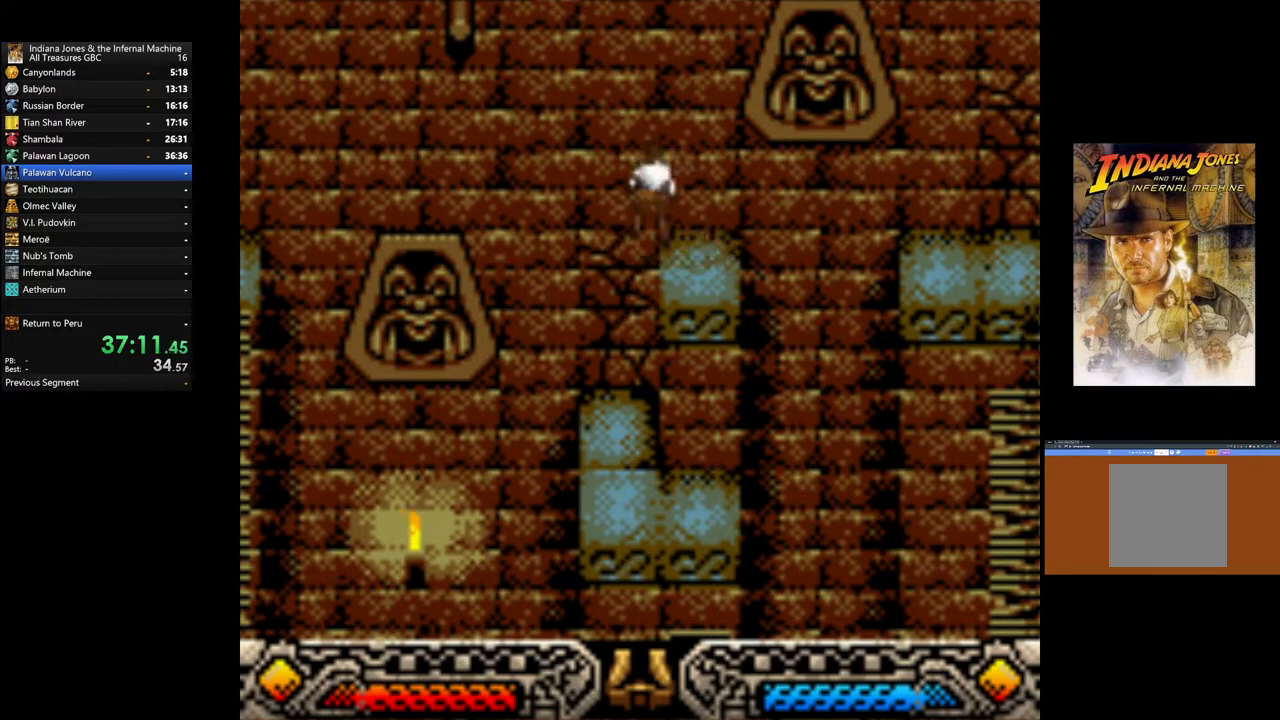
{"buttons": [], "left_stick": "left", "right_stick": "center", "events": [[167, "left_stick", "left"], [217, "left_stick", "center"], [433, "left_stick", "left"]]}
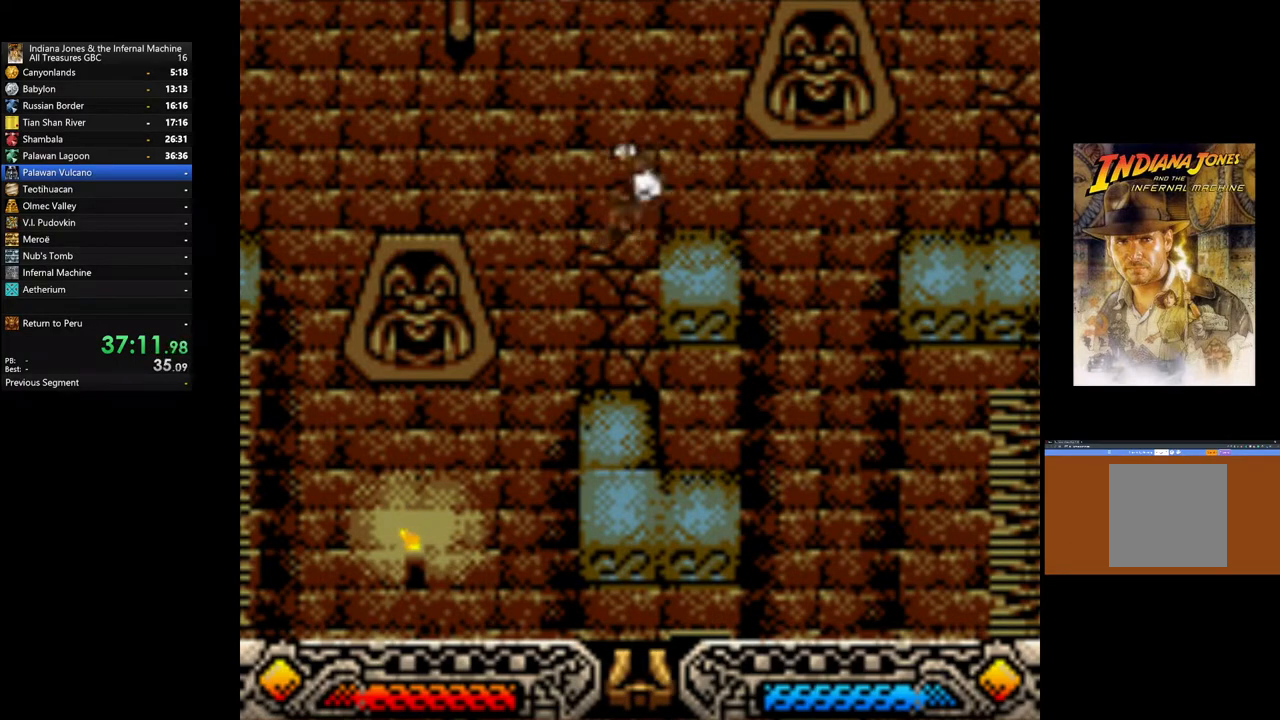
{"buttons": [], "left_stick": "up", "right_stick": "center", "events": [[33, "left_stick", "center"], [167, "left_stick", "up-right"], [367, "left_stick", "up"]]}
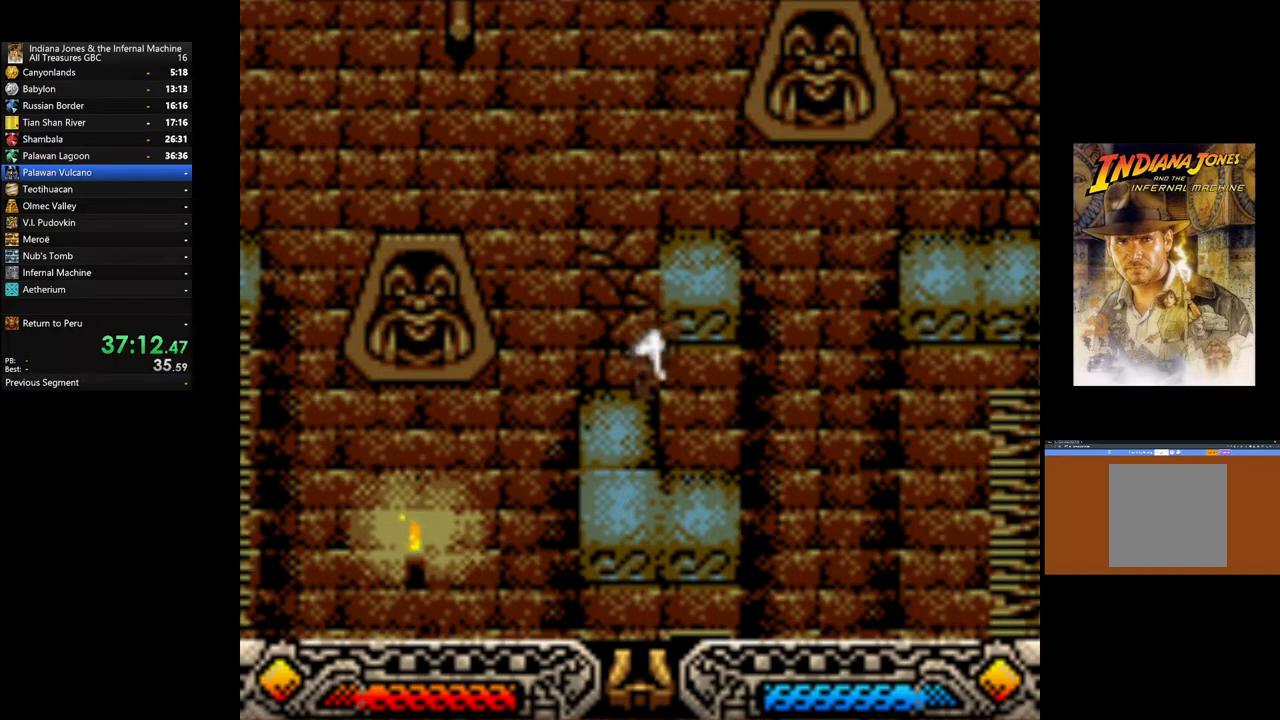
{"buttons": ["A"], "left_stick": "center", "right_stick": "center", "events": [[350, "A", "down"], [500, "left_stick", "center"]]}
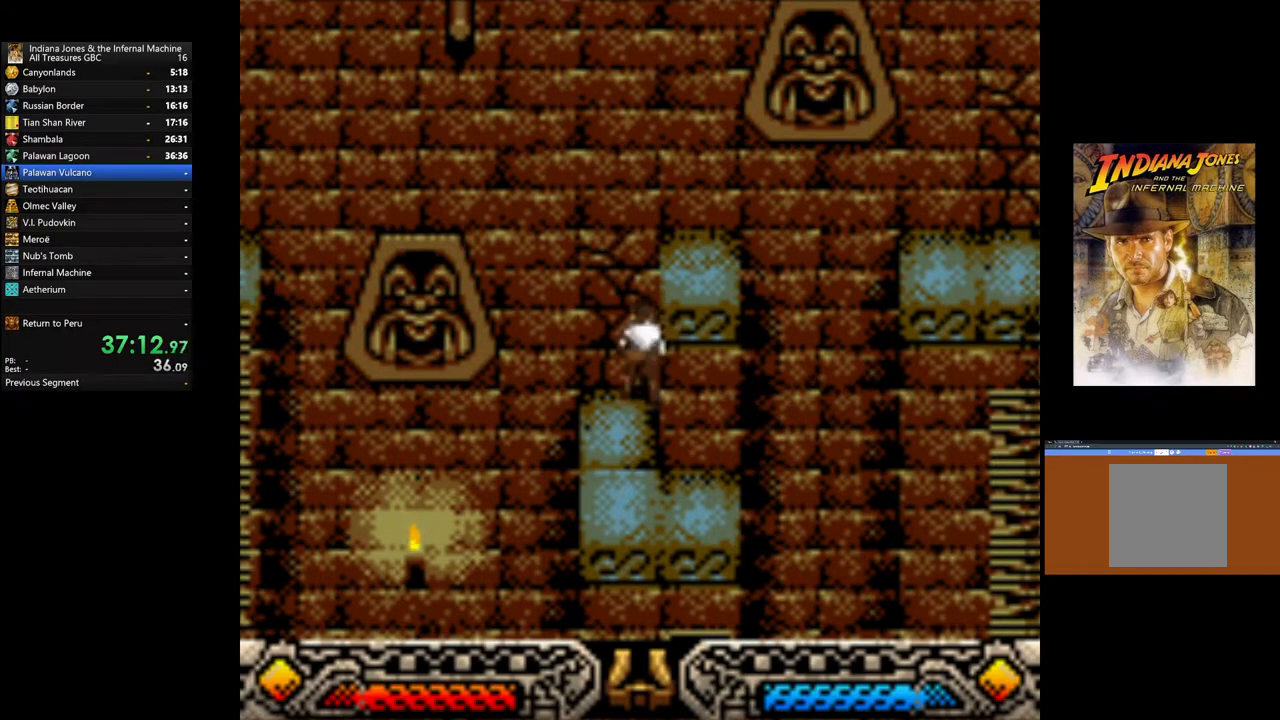
{"buttons": [], "left_stick": "center", "right_stick": "center", "events": [[17, "A", "up"], [250, "A", "down"], [417, "A", "up"]]}
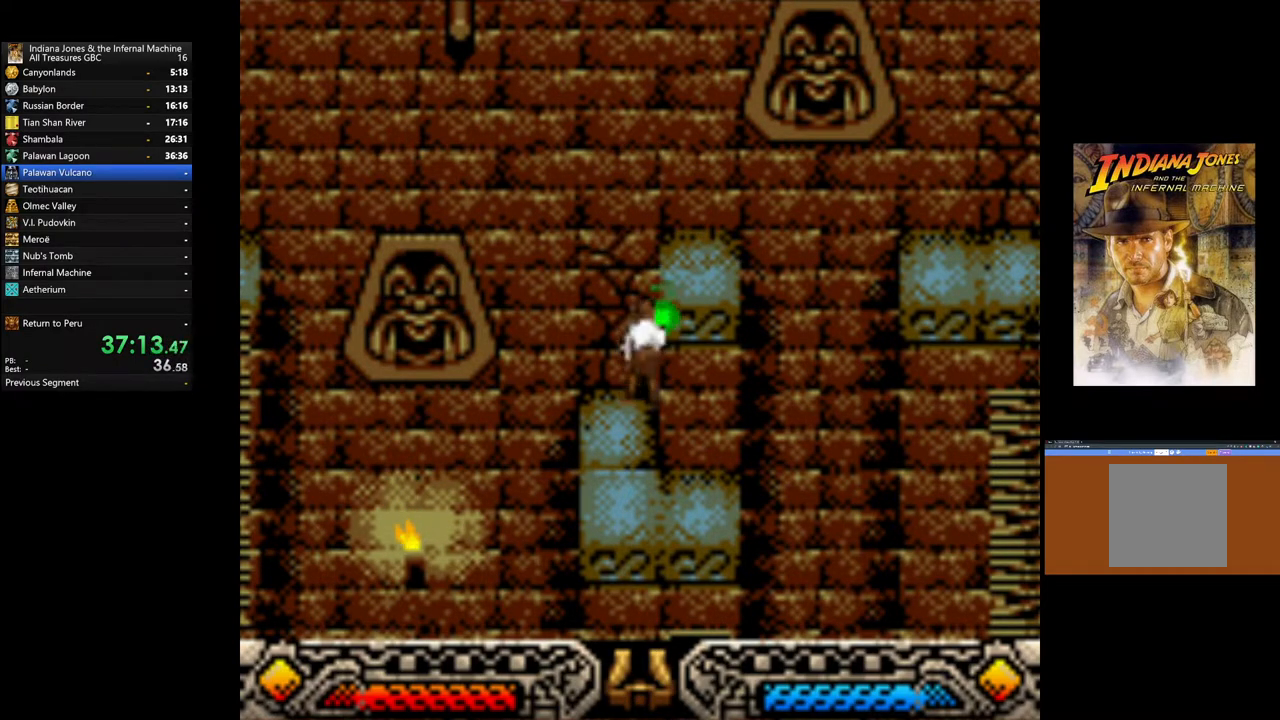
{"buttons": [], "left_stick": "center", "right_stick": "center", "events": []}
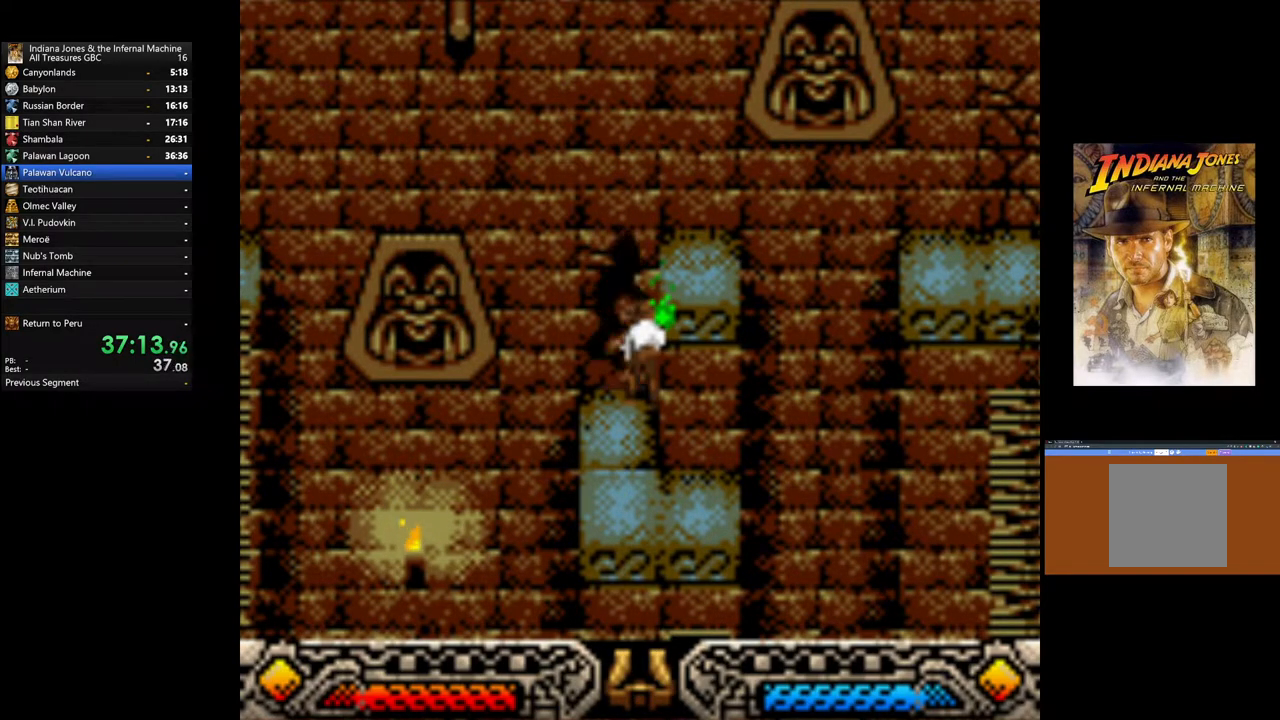
{"buttons": [], "left_stick": "center", "right_stick": "center", "events": [[183, "SELECT", "down"], [267, "SELECT", "up"], [333, "A", "down"], [467, "A", "up"]]}
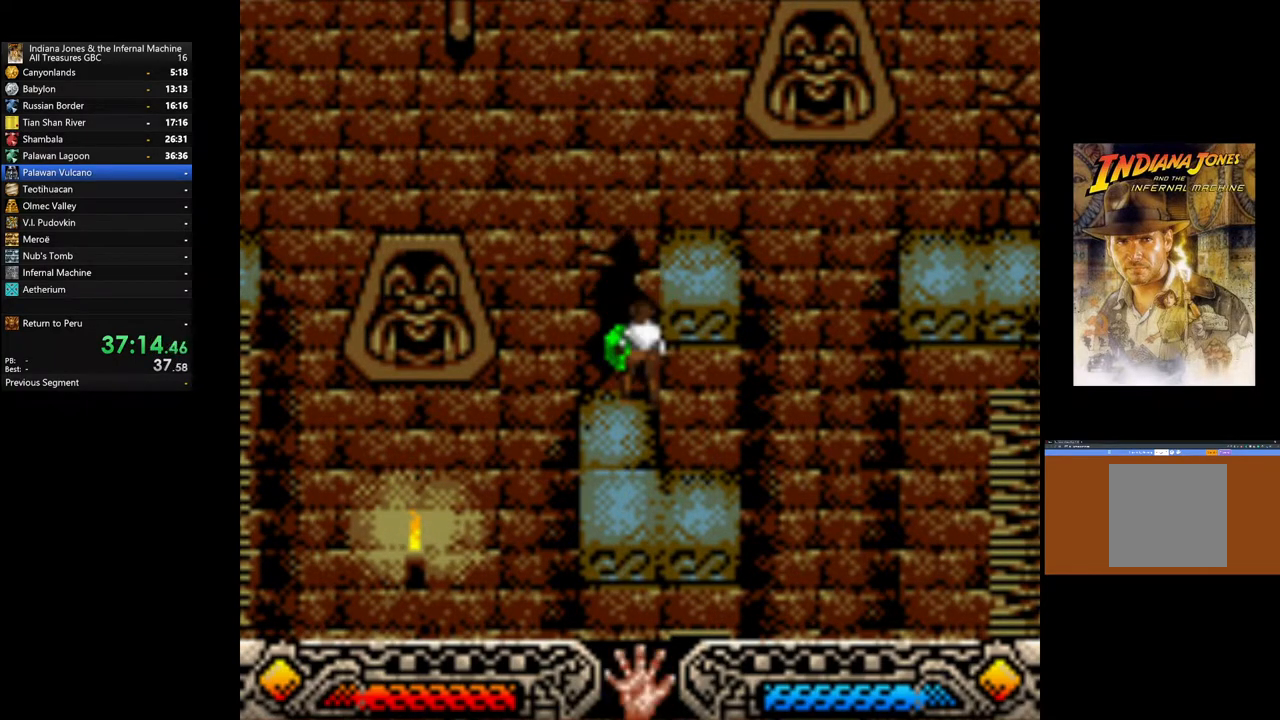
{"buttons": ["A"], "left_stick": "down", "right_stick": "center", "events": [[50, "A", "down"], [183, "A", "up"], [233, "A", "down"], [367, "A", "up"], [450, "A", "down"], [500, "left_stick", "down"]]}
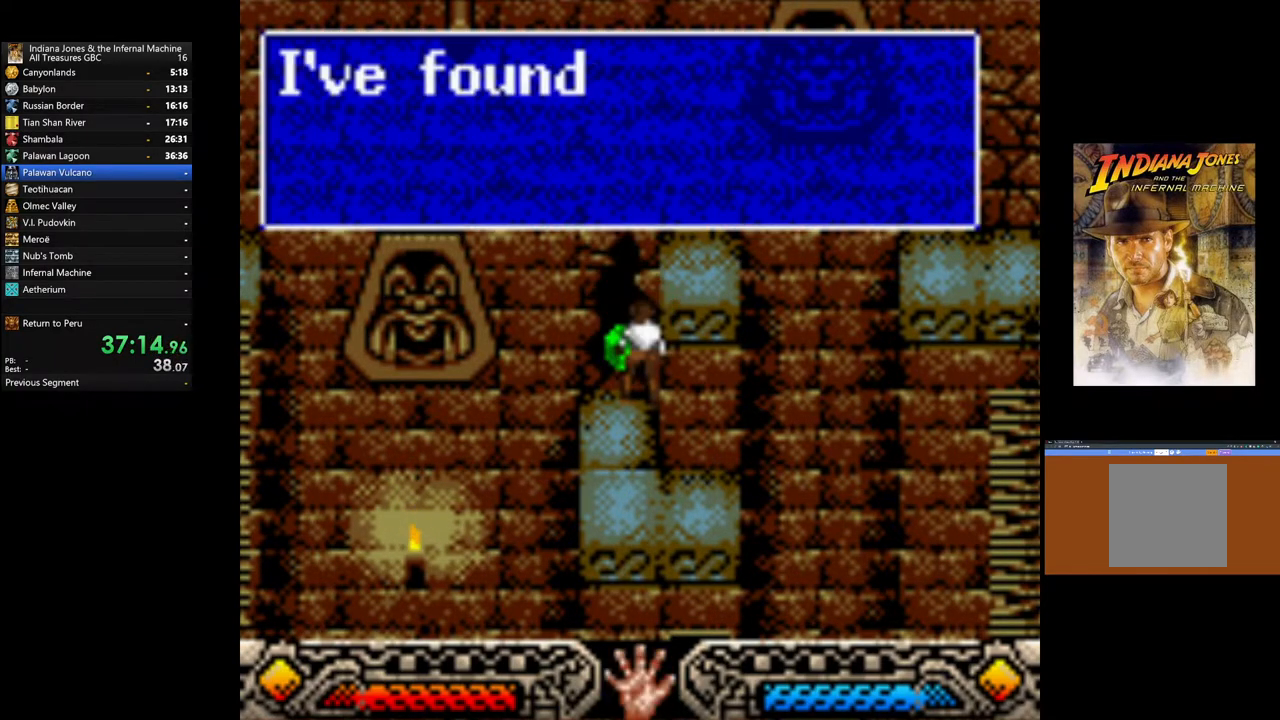
{"buttons": [], "left_stick": "center", "right_stick": "center", "events": [[67, "A", "up"], [150, "A", "down"], [283, "A", "up"], [367, "A", "down"], [450, "left_stick", "center"], [483, "A", "up"]]}
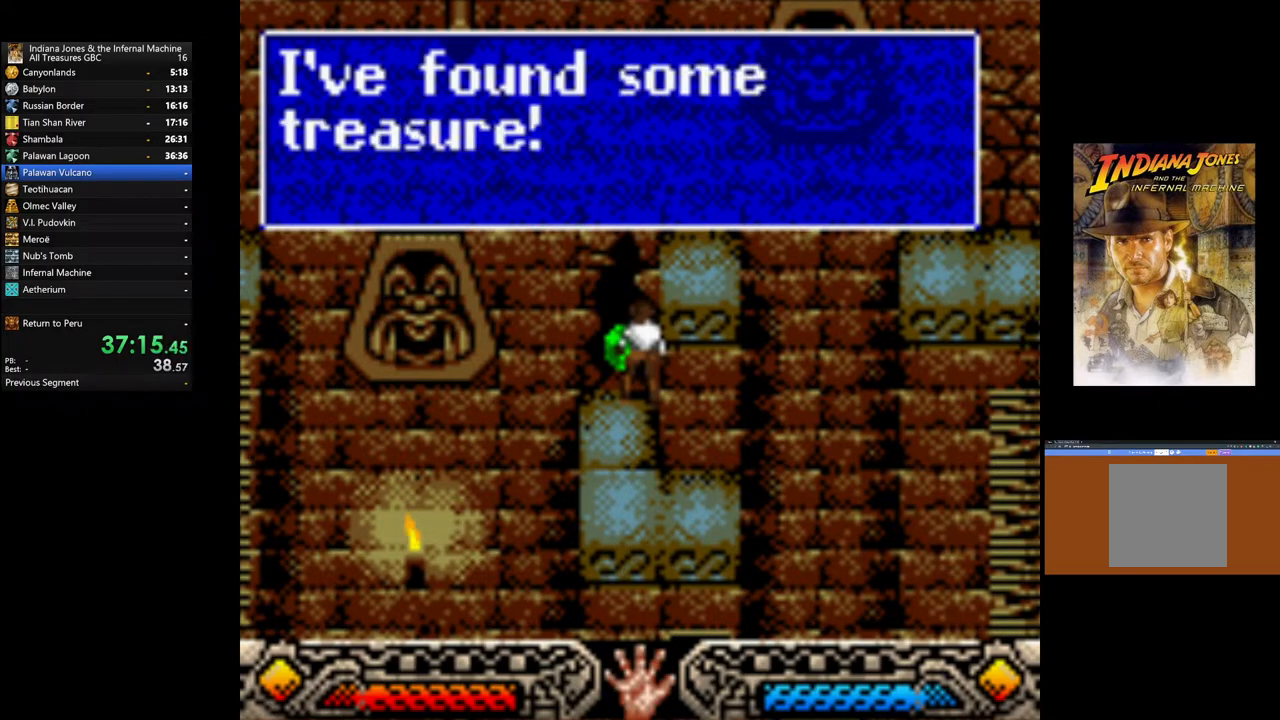
{"buttons": [], "left_stick": "down", "right_stick": "center", "events": [[50, "A", "down"], [167, "A", "up"], [233, "A", "down"], [350, "A", "up"], [367, "left_stick", "down"]]}
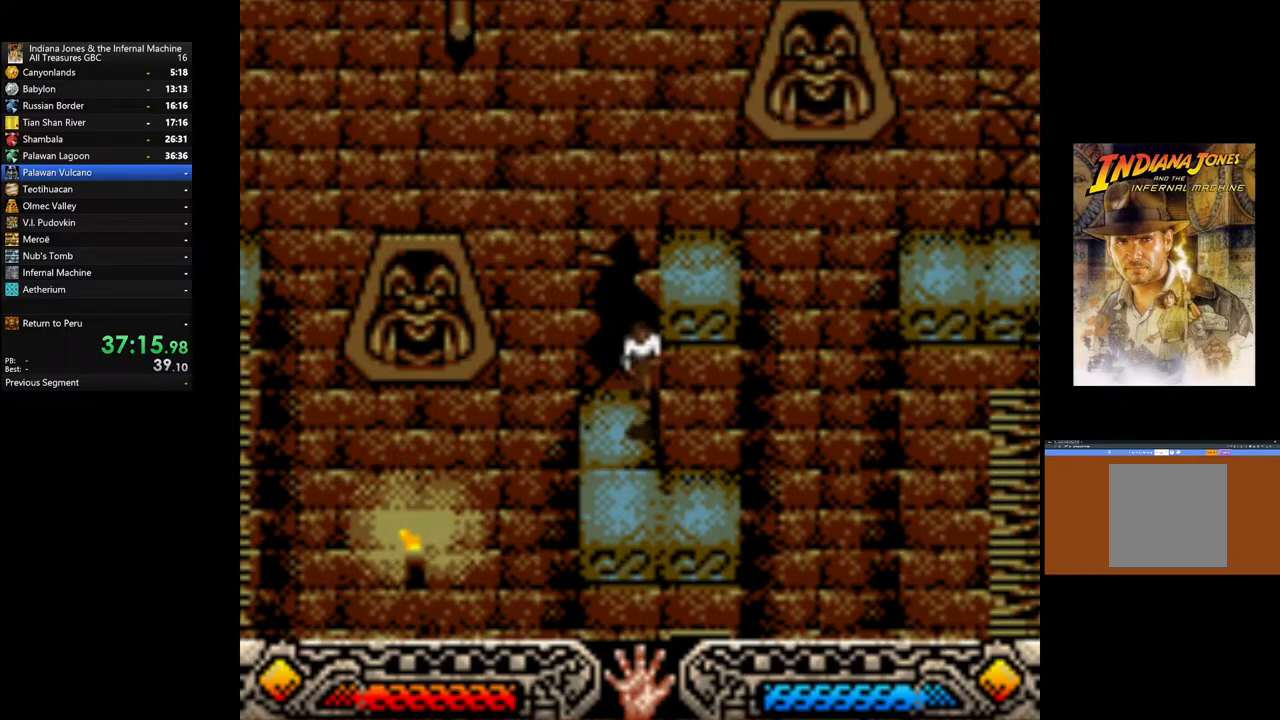
{"buttons": [], "left_stick": "center", "right_stick": "center", "events": [[333, "left_stick", "center"]]}
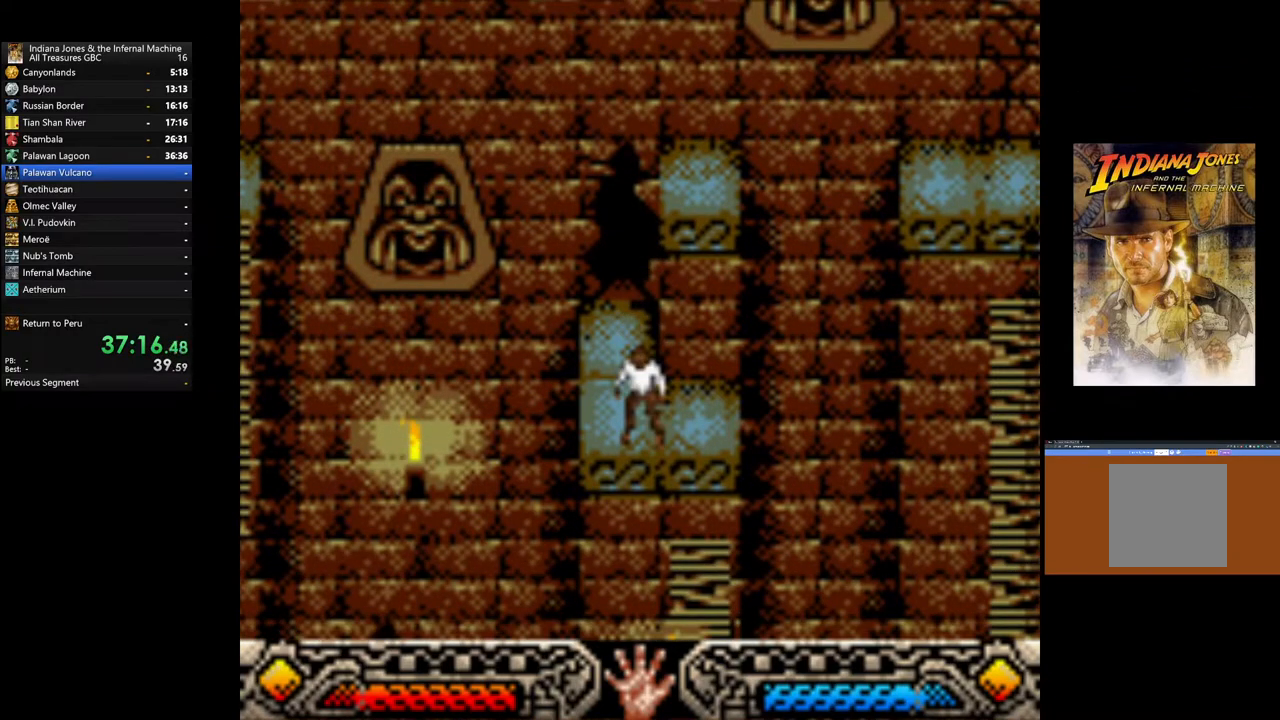
{"buttons": [], "left_stick": "up", "right_stick": "center", "events": [[17, "left_stick", "right"], [133, "left_stick", "center"], [383, "left_stick", "up"]]}
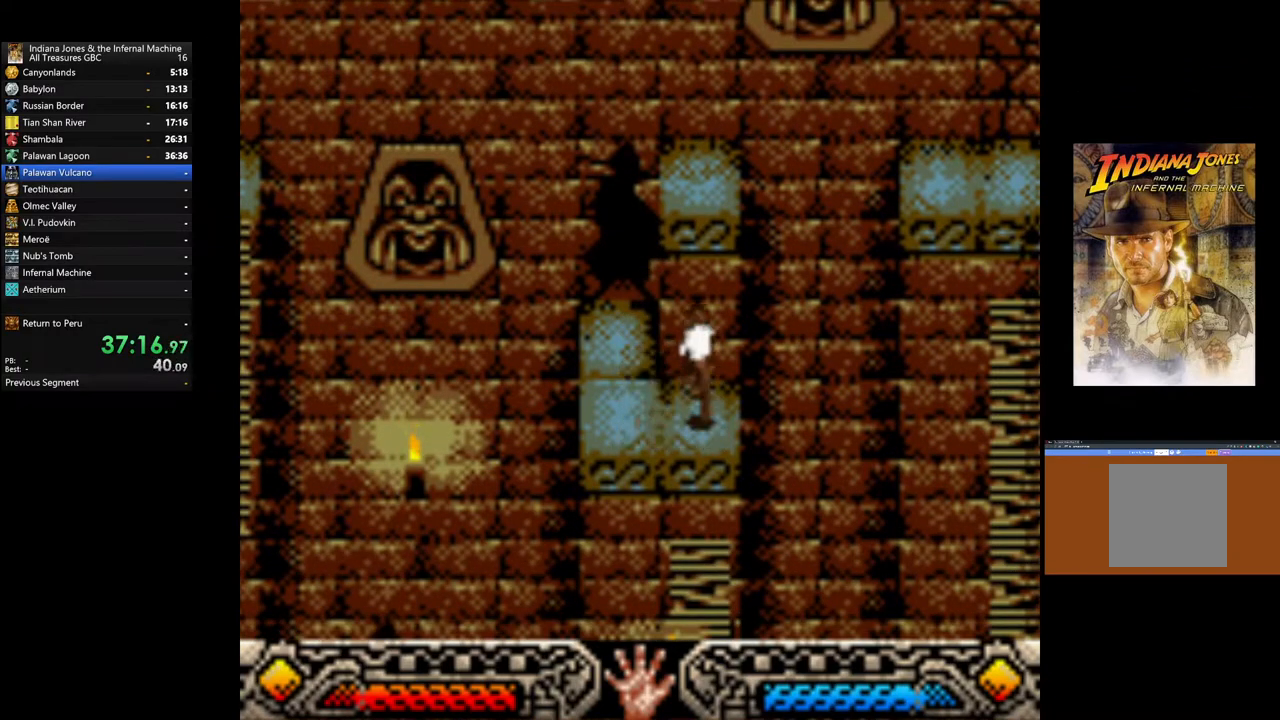
{"buttons": [], "left_stick": "down", "right_stick": "center", "events": [[17, "left_stick", "center"], [217, "left_stick", "down"]]}
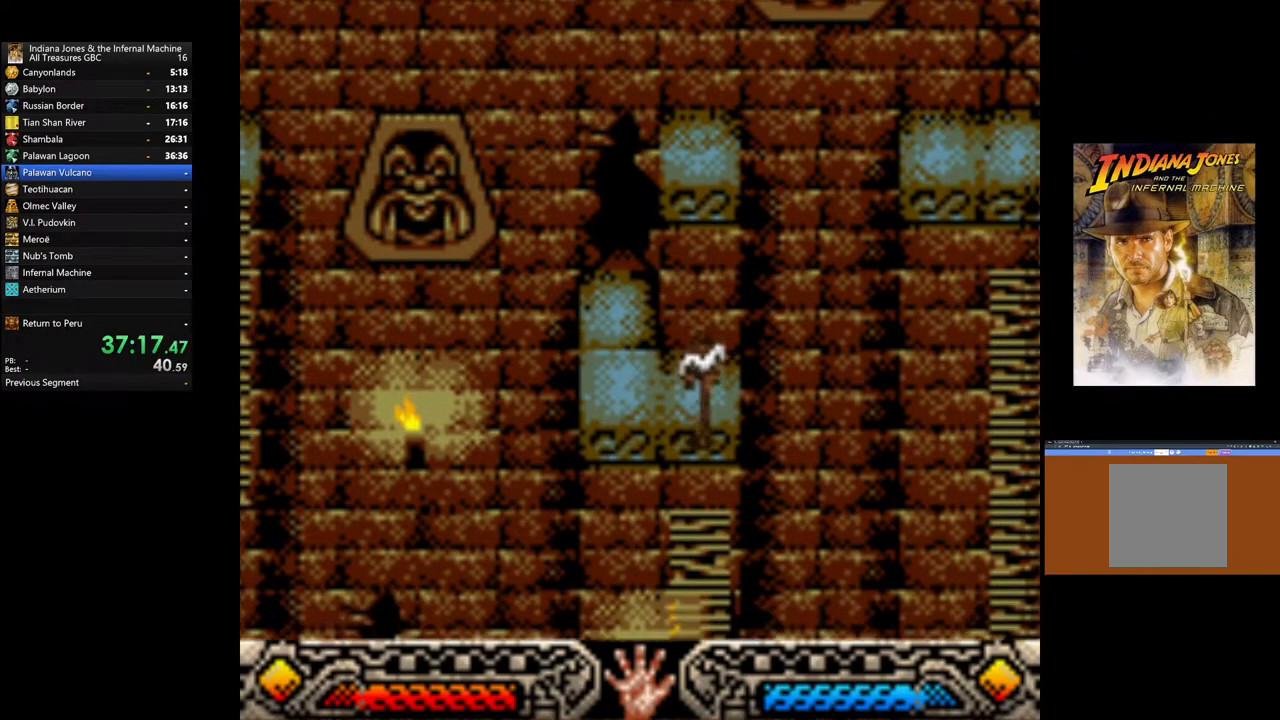
{"buttons": [], "left_stick": "up", "right_stick": "center", "events": [[117, "left_stick", "up"]]}
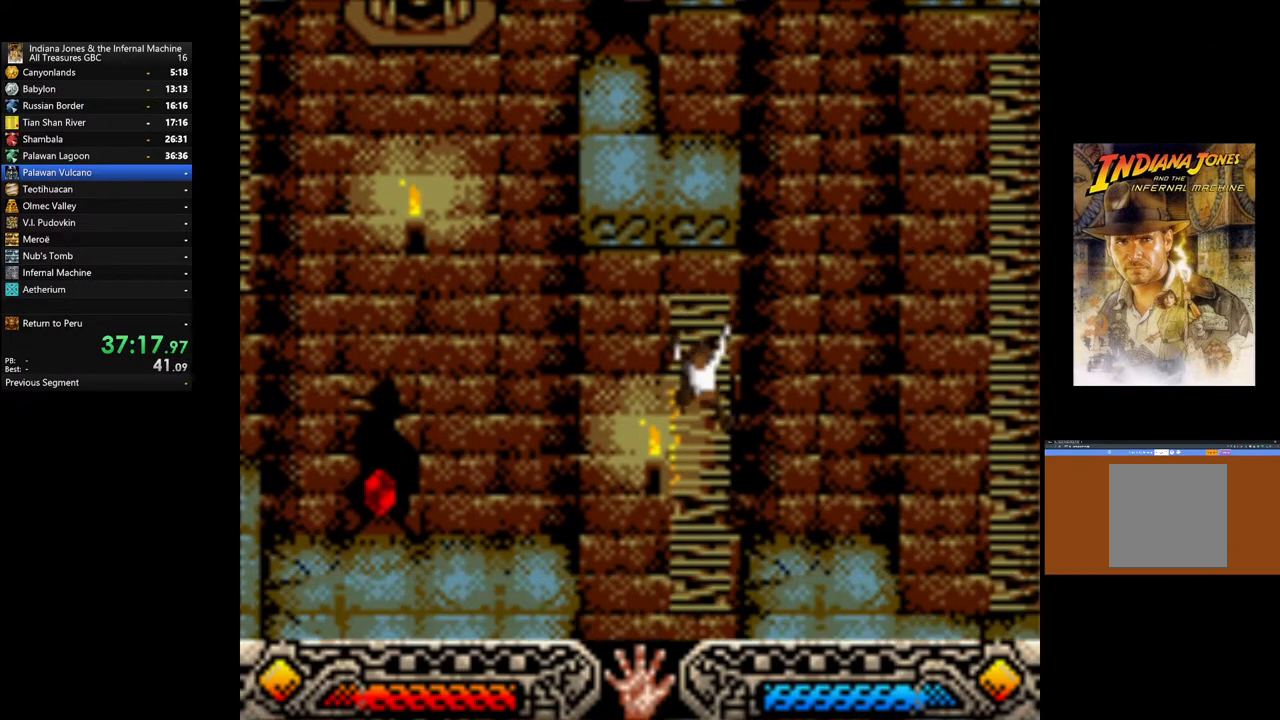
{"buttons": [], "left_stick": "down", "right_stick": "center", "events": [[200, "left_stick", "down"]]}
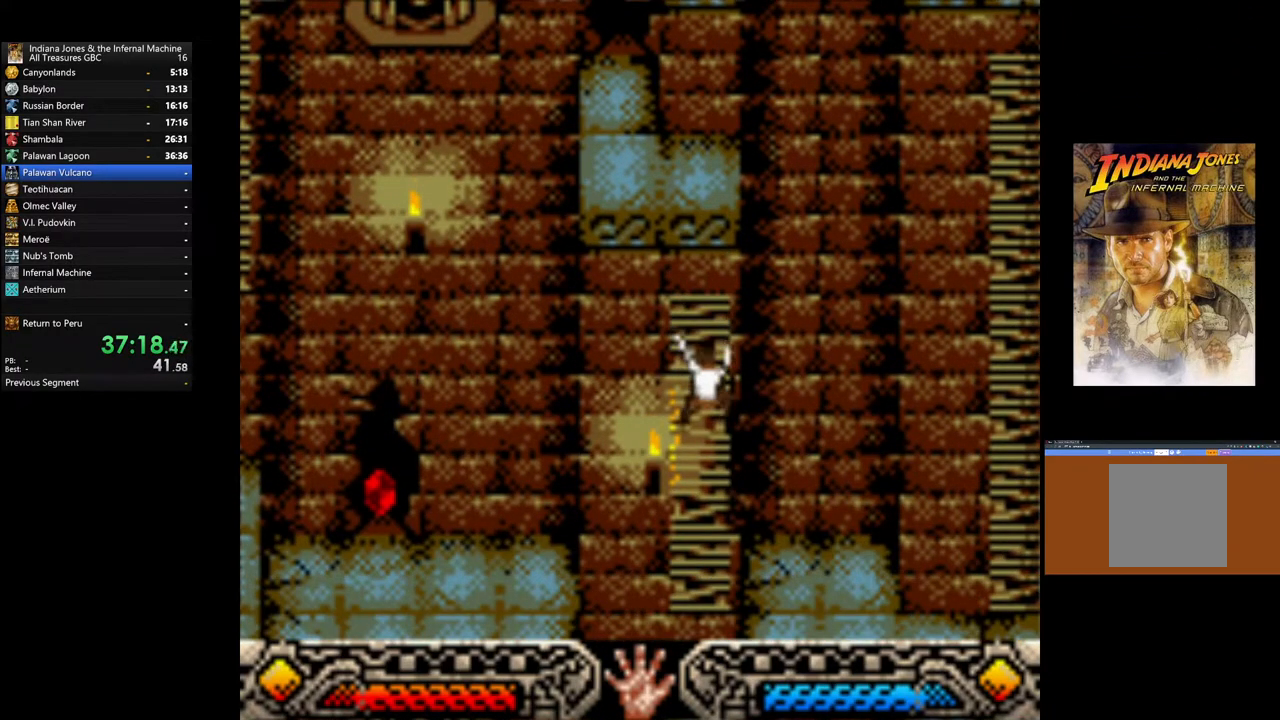
{"buttons": [], "left_stick": "down", "right_stick": "center", "events": []}
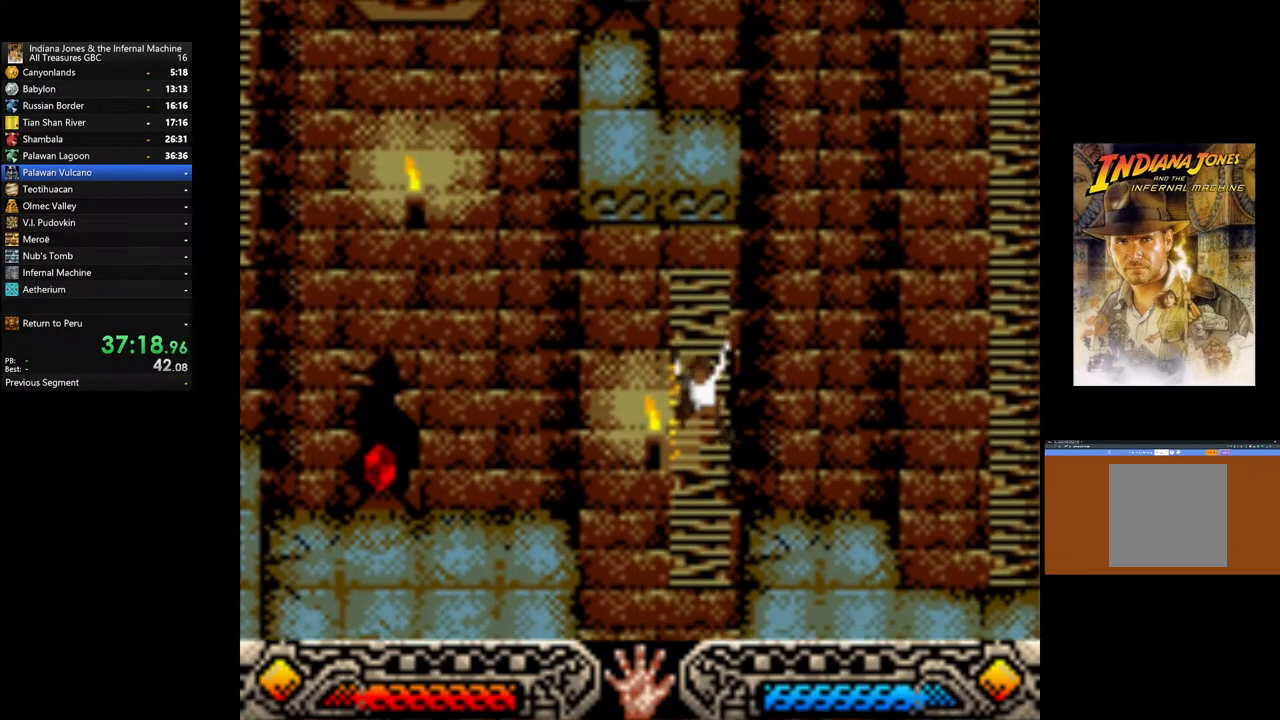
{"buttons": [], "left_stick": "down", "right_stick": "center", "events": []}
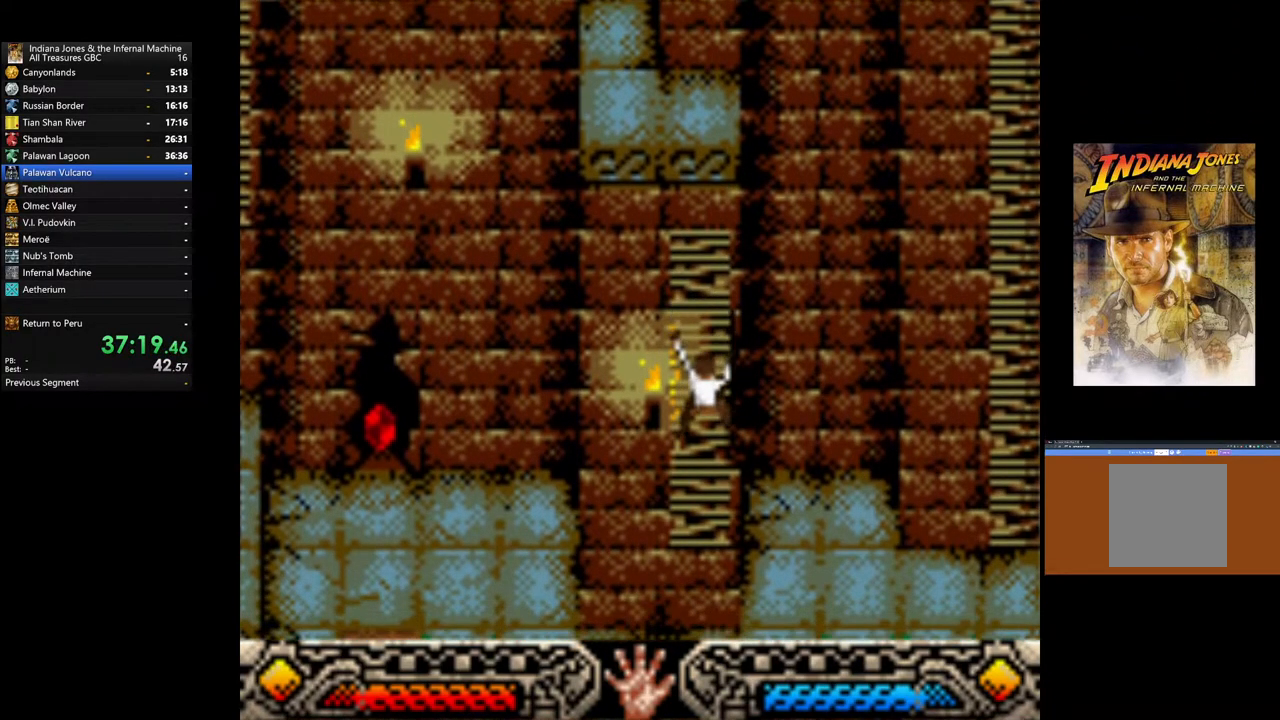
{"buttons": [], "left_stick": "down", "right_stick": "center", "events": []}
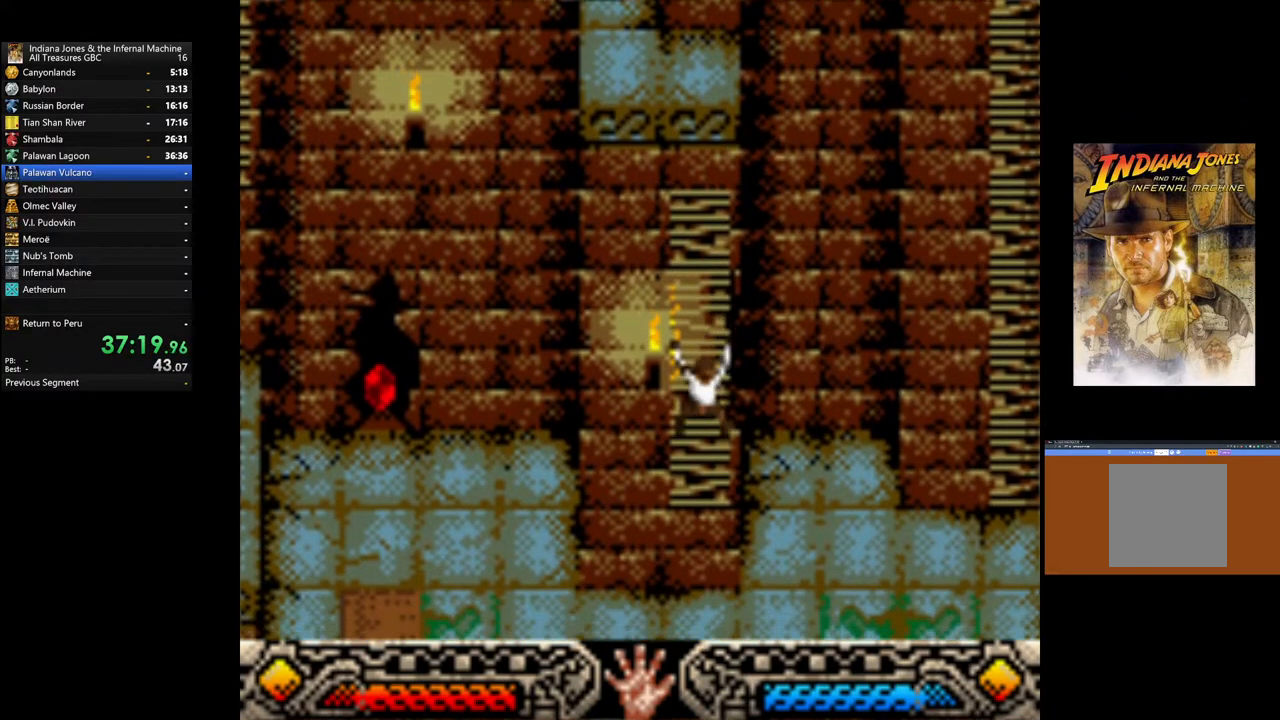
{"buttons": [], "left_stick": "down-left", "right_stick": "center", "events": [[417, "left_stick", "down-left"]]}
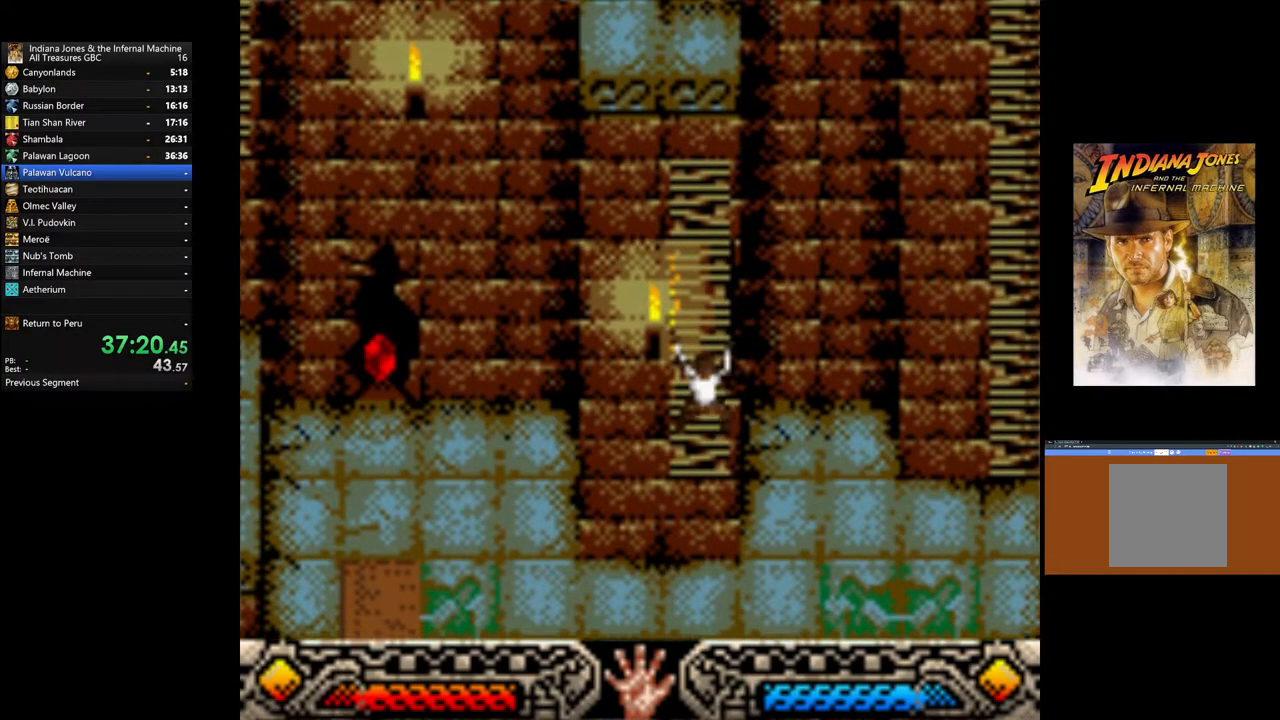
{"buttons": [], "left_stick": "down-left", "right_stick": "center", "events": []}
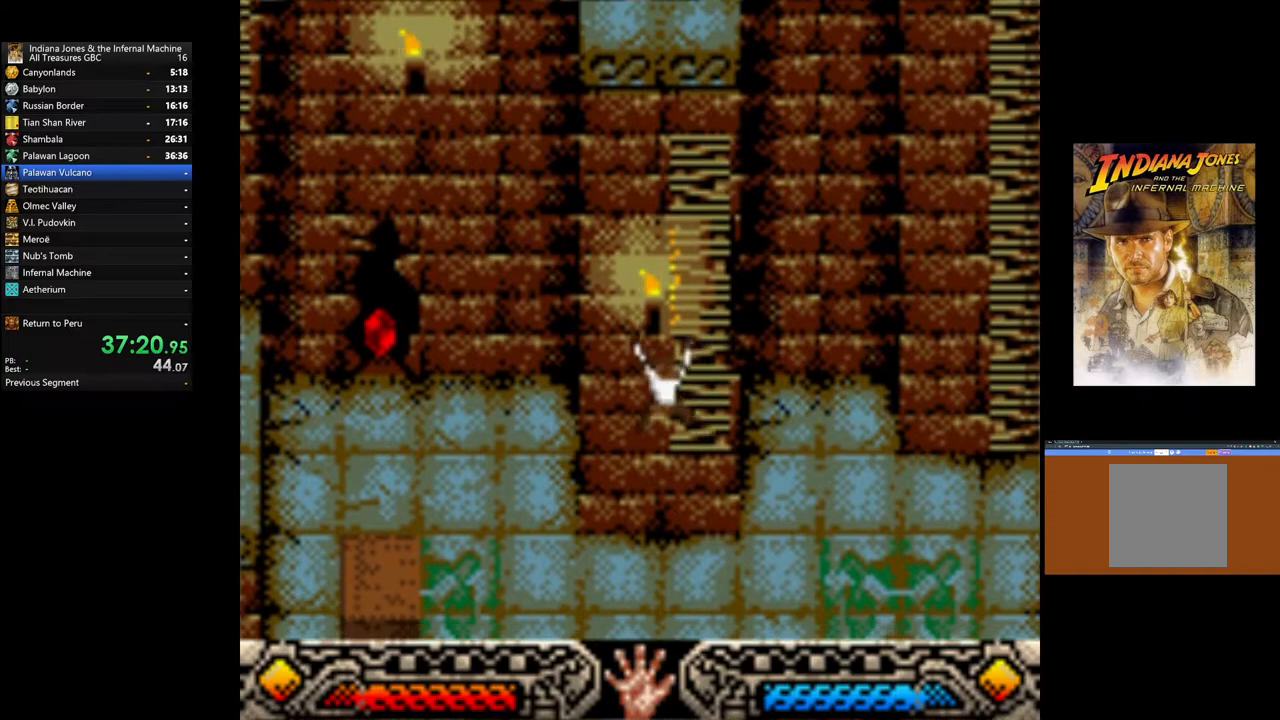
{"buttons": [], "left_stick": "up-left", "right_stick": "center", "events": [[17, "left_stick", "left"], [467, "left_stick", "up-left"]]}
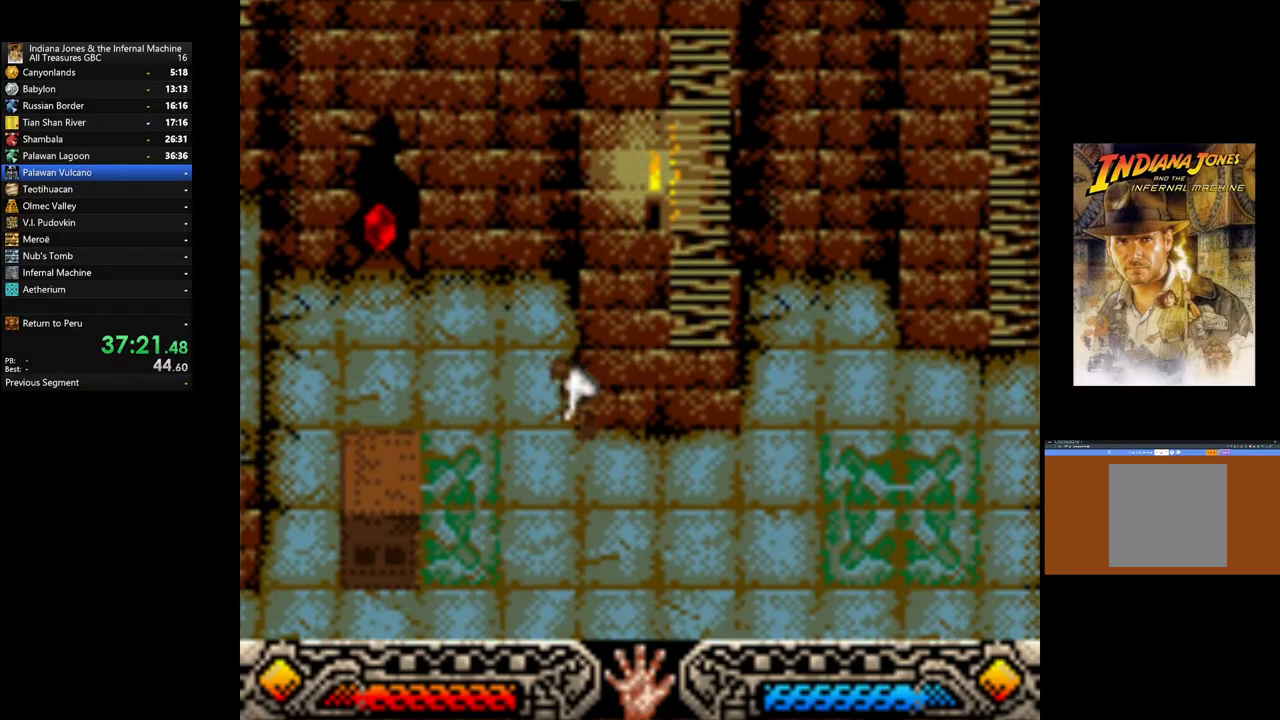
{"buttons": [], "left_stick": "up-left", "right_stick": "center", "events": []}
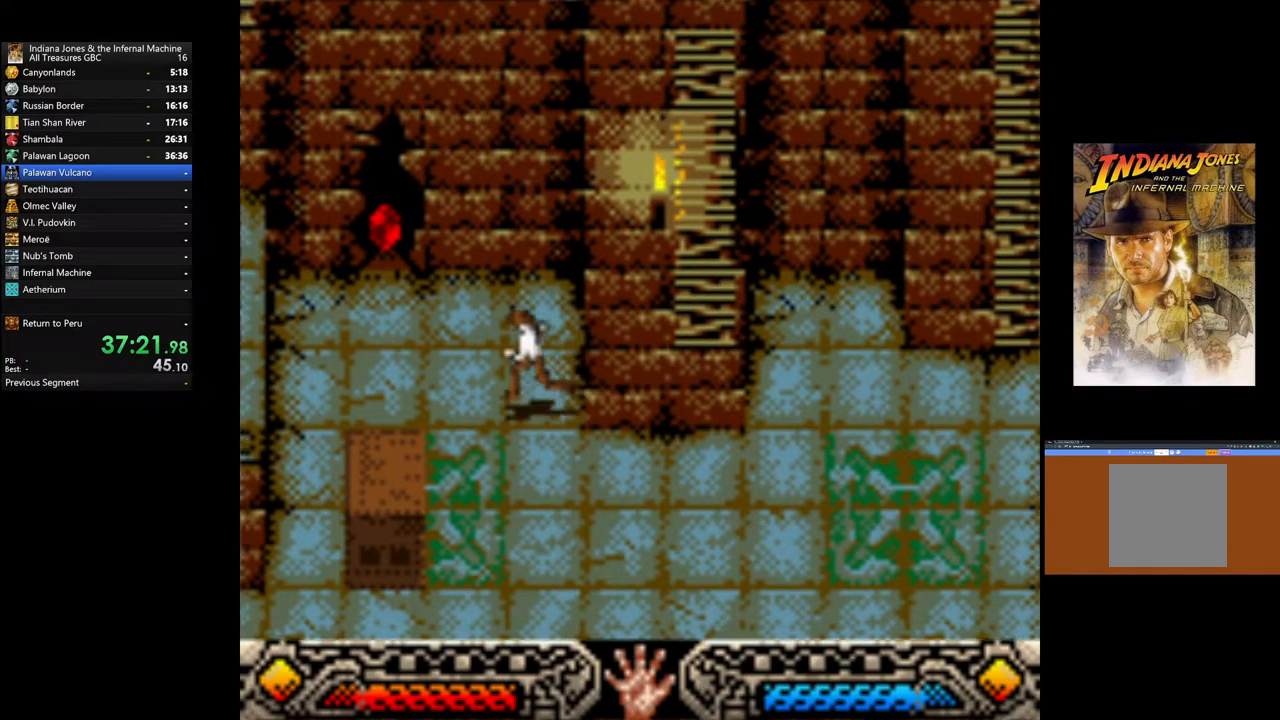
{"buttons": [], "left_stick": "up-left", "right_stick": "center", "events": []}
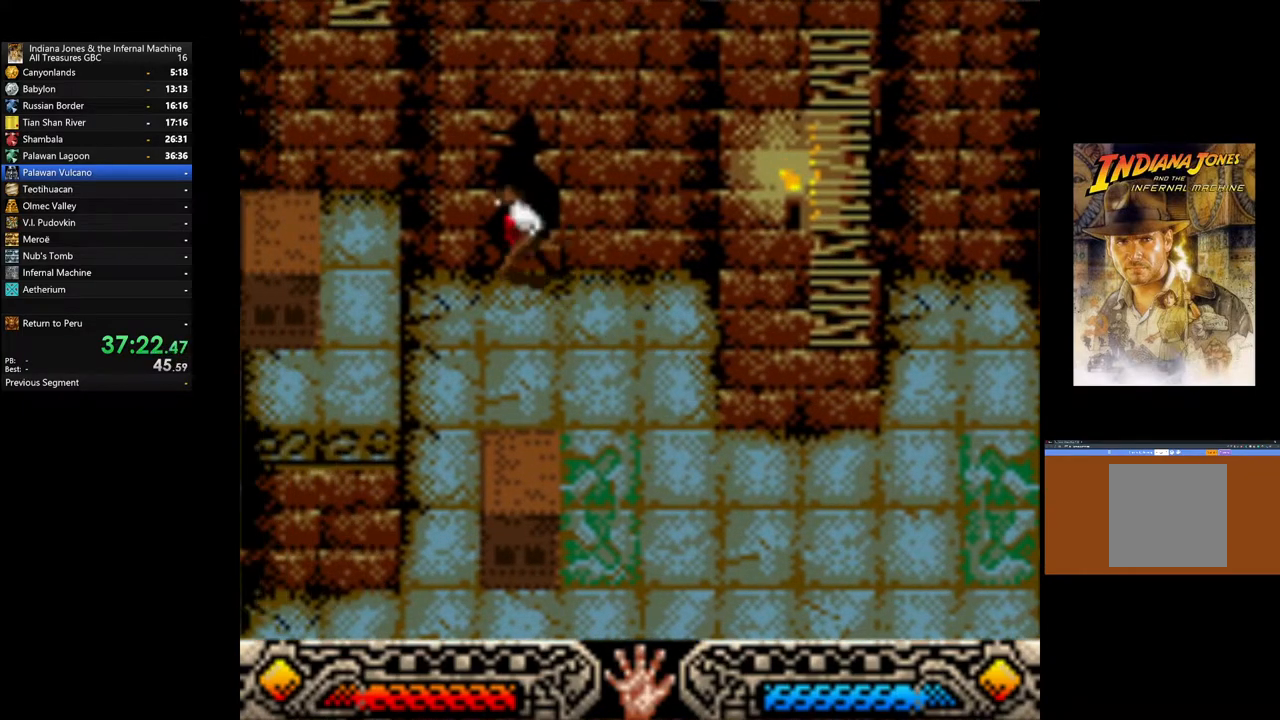
{"buttons": ["A"], "left_stick": "down", "right_stick": "center", "events": [[17, "A", "down"], [100, "left_stick", "center"], [133, "A", "up"], [250, "A", "down"], [350, "A", "up"], [417, "left_stick", "down"], [450, "A", "down"]]}
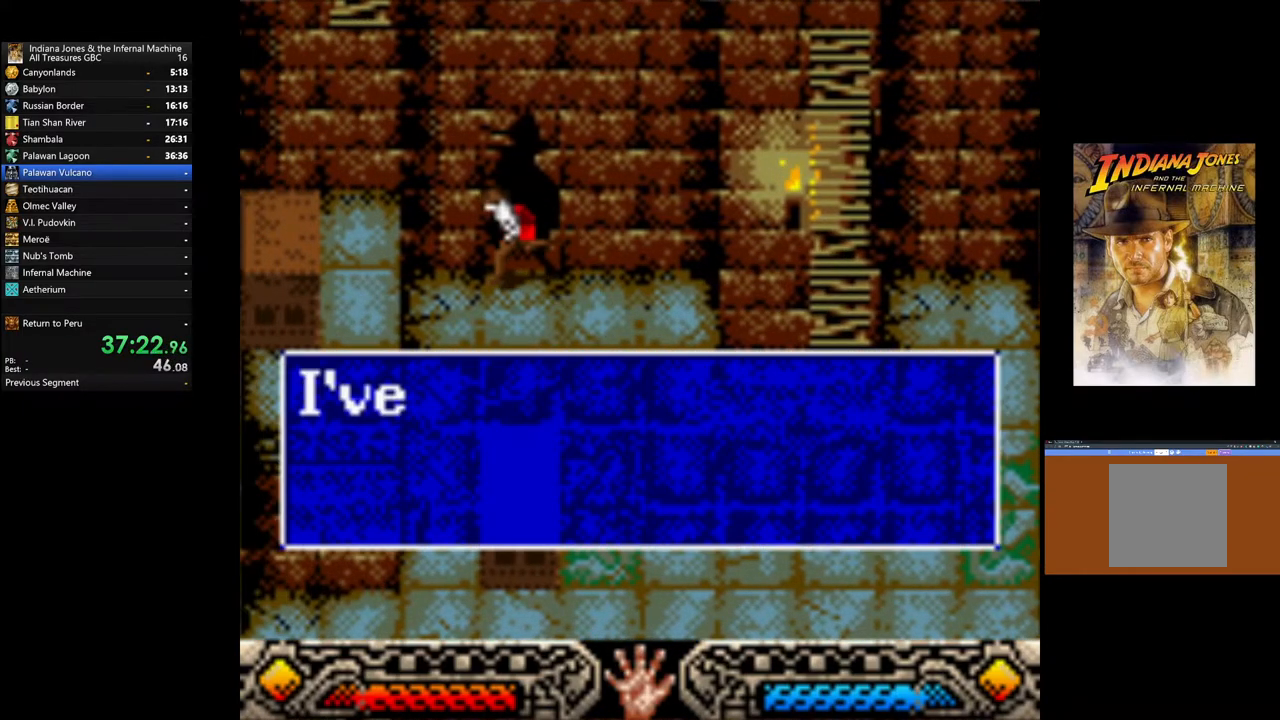
{"buttons": [], "left_stick": "down", "right_stick": "center", "events": [[83, "A", "up"], [167, "A", "down"], [283, "A", "up"], [350, "A", "down"], [467, "A", "up"]]}
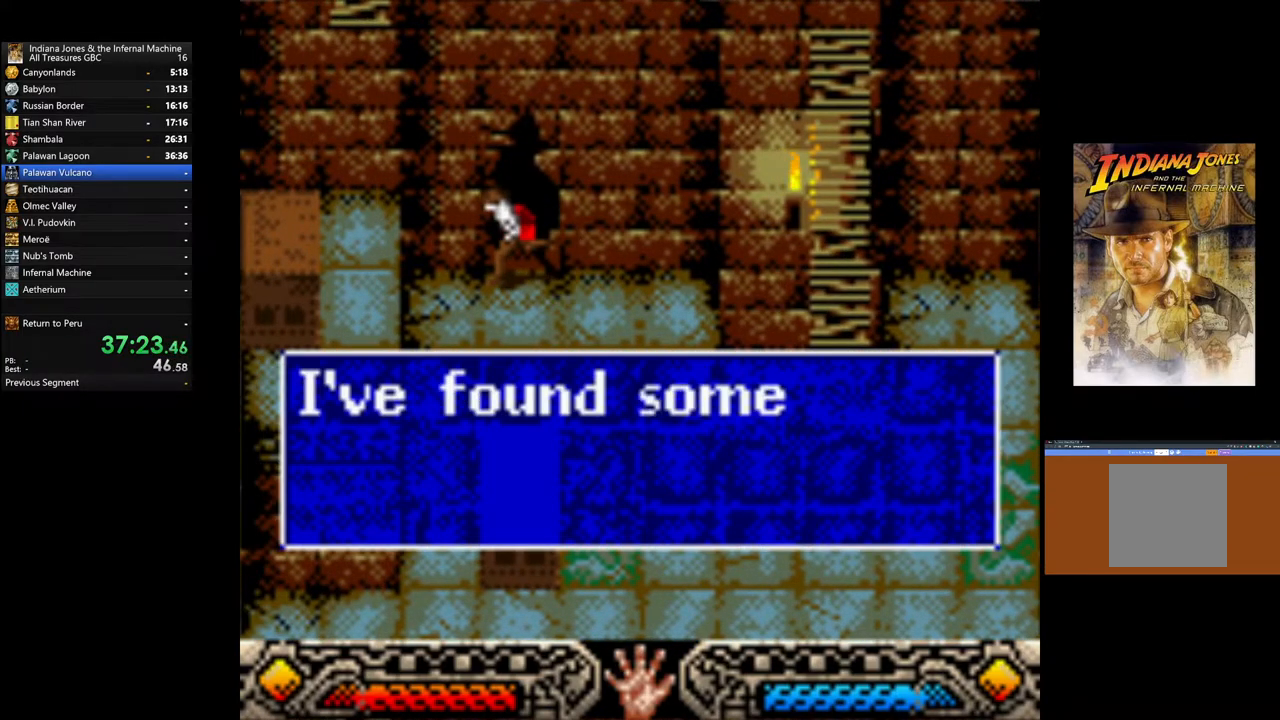
{"buttons": ["A"], "left_stick": "down", "right_stick": "center", "events": [[50, "A", "down"], [167, "A", "up"], [250, "A", "down"], [317, "A", "up"], [417, "A", "down"]]}
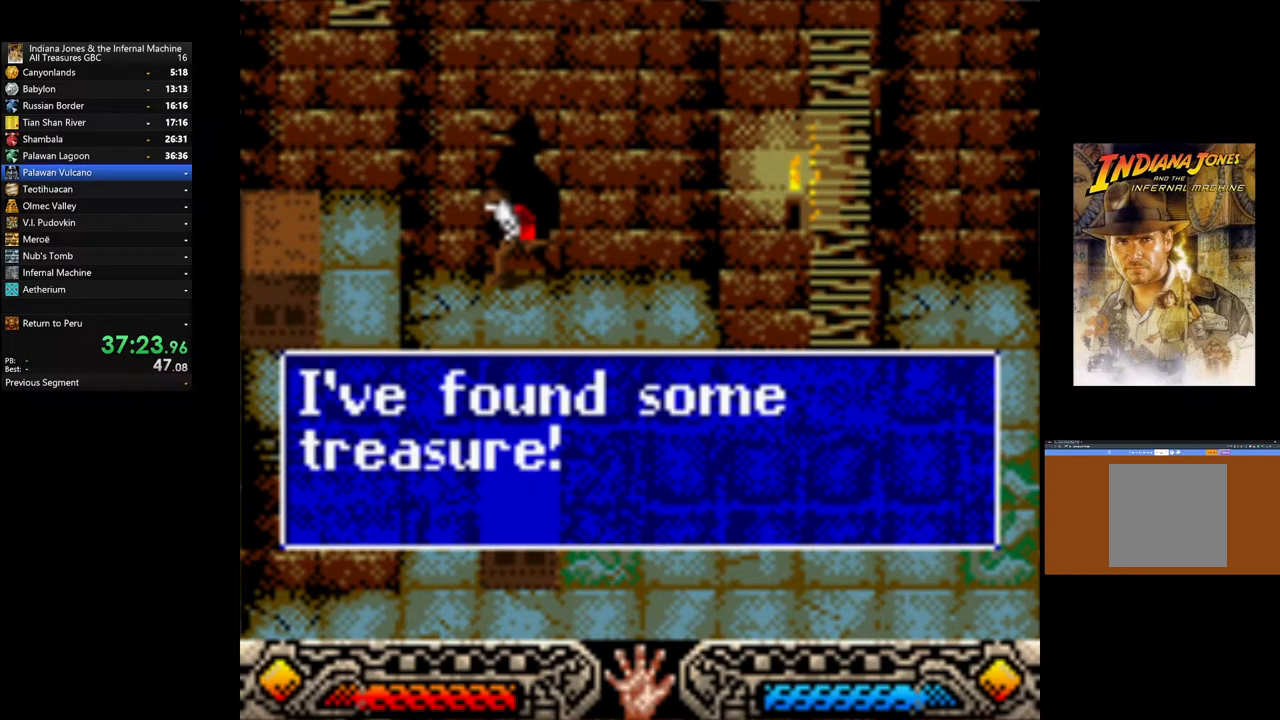
{"buttons": ["B"], "left_stick": "down", "right_stick": "center", "events": [[17, "A", "up"], [450, "B", "down"]]}
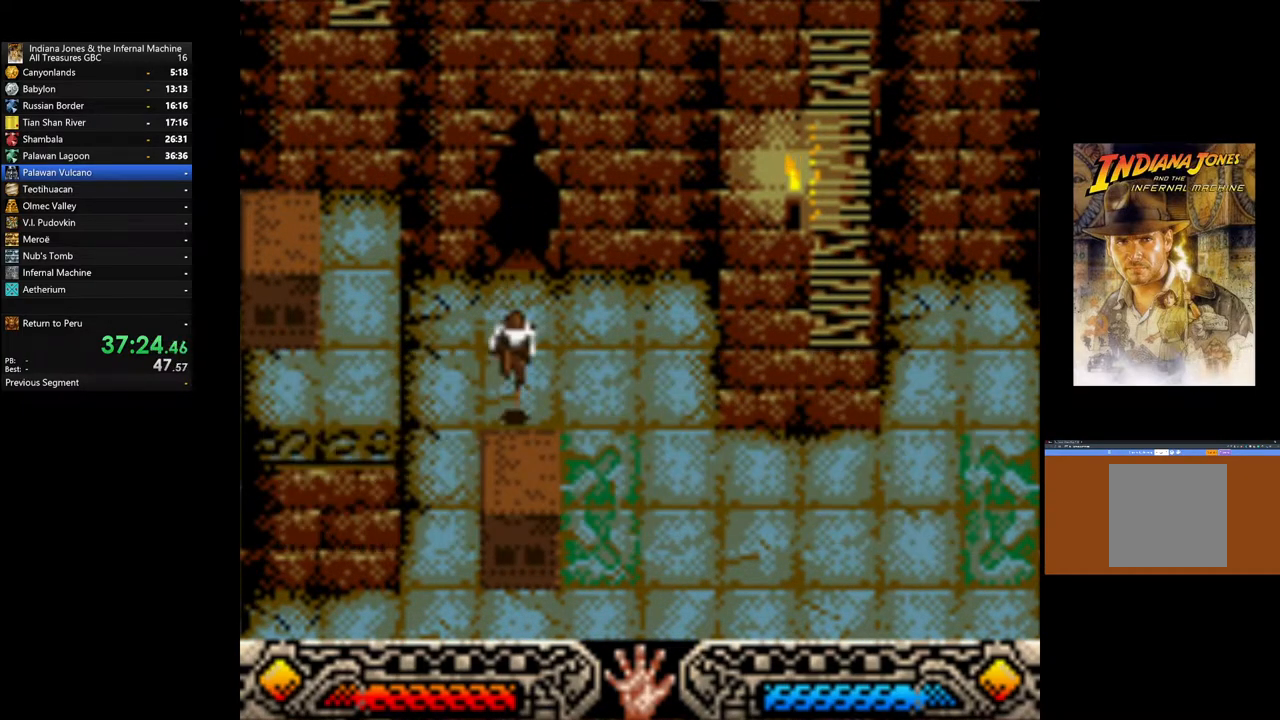
{"buttons": [], "left_stick": "center", "right_stick": "center", "events": [[117, "B", "up"], [450, "left_stick", "center"]]}
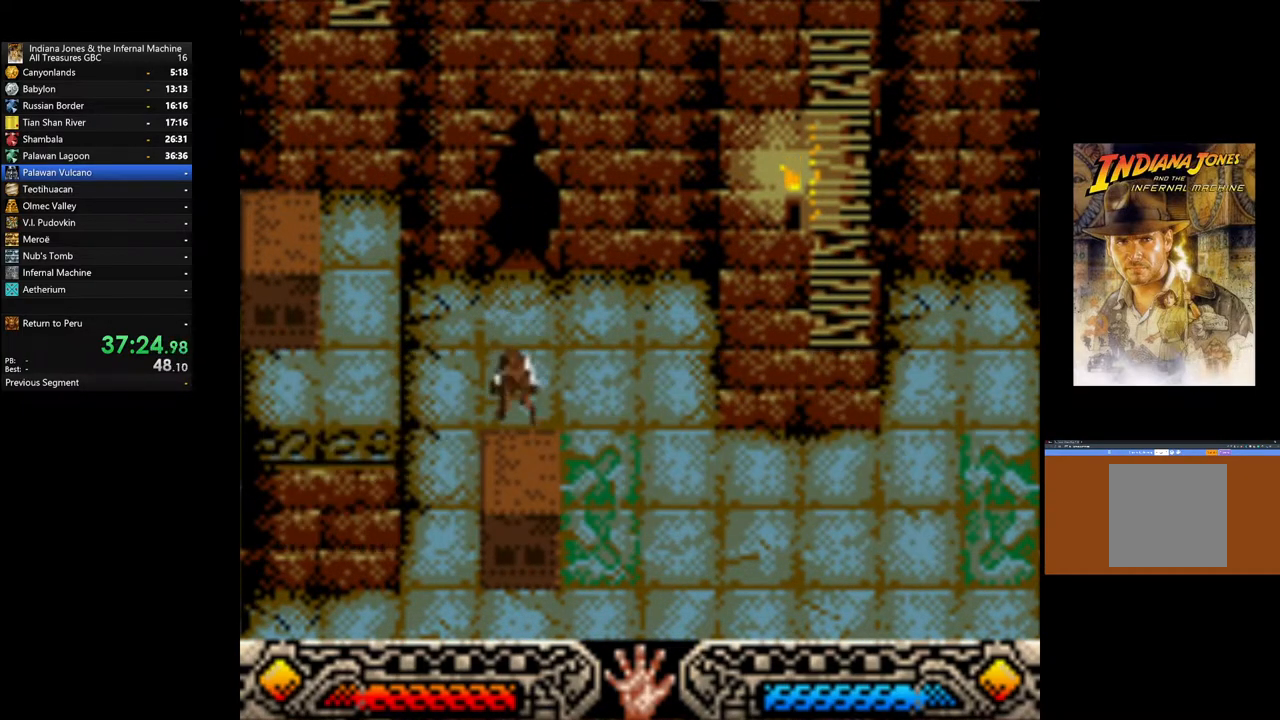
{"buttons": ["B"], "left_stick": "left", "right_stick": "center", "events": [[250, "left_stick", "left"], [267, "B", "down"]]}
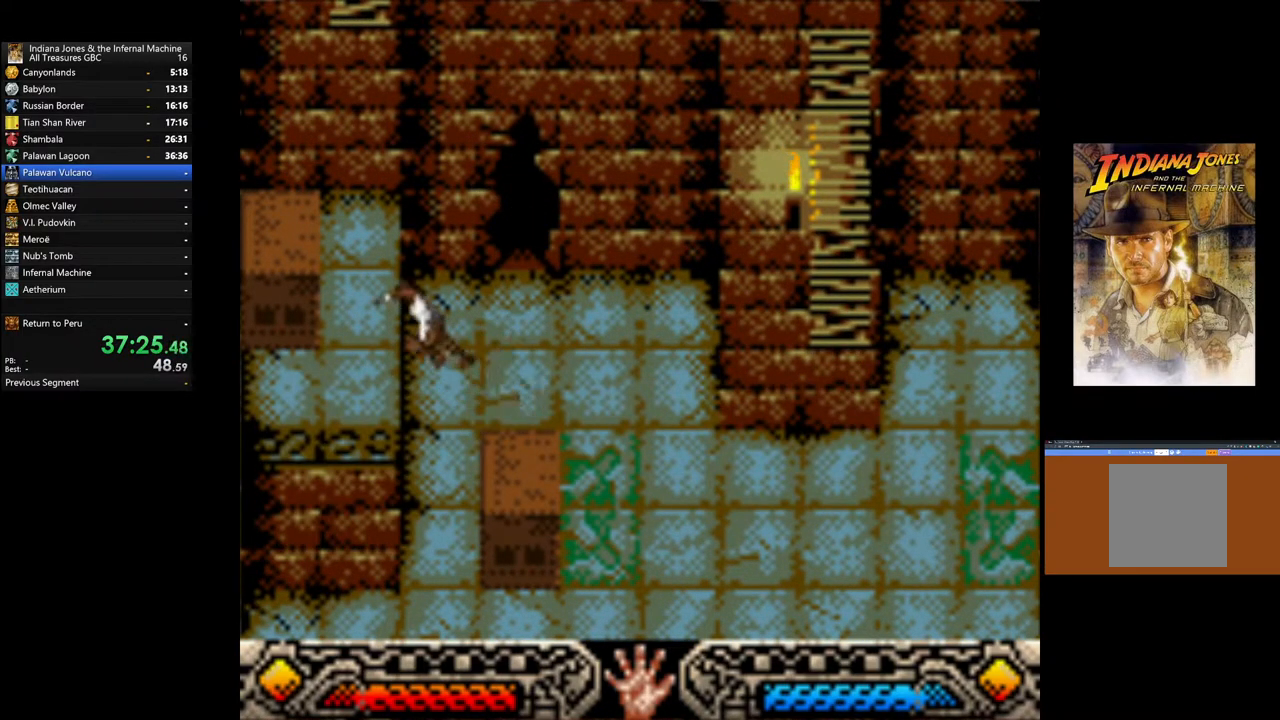
{"buttons": ["B"], "left_stick": "left", "right_stick": "center", "events": [[33, "B", "up"], [483, "B", "down"]]}